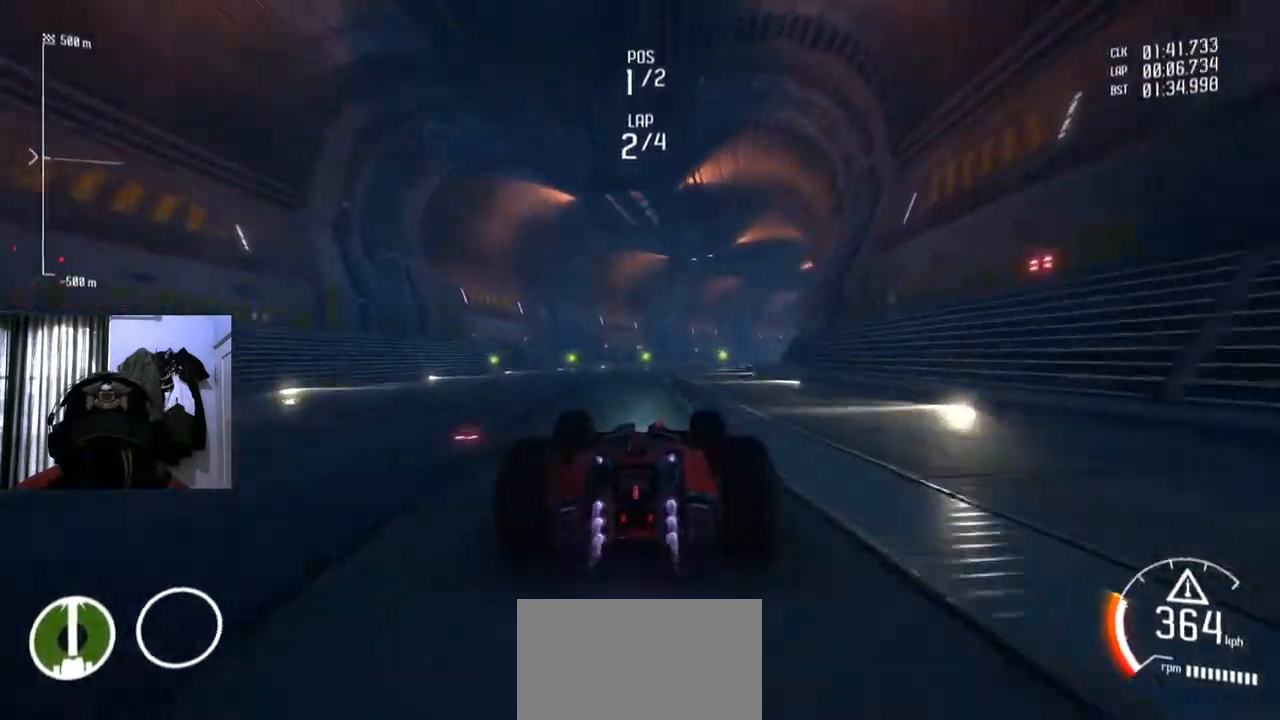
Gameplay with a controller (Xbox layout); each line is a JSON object with the inputs held at the frame after it. "events" lists button and stick changes between this image and that frame as [ms after this image, input, new state], when the widget could be followed in between. Not read: L3 R2 R3.
{"buttons": ["Y"], "left_stick": "center", "right_stick": "center", "events": [[50, "left_stick", "center"]]}
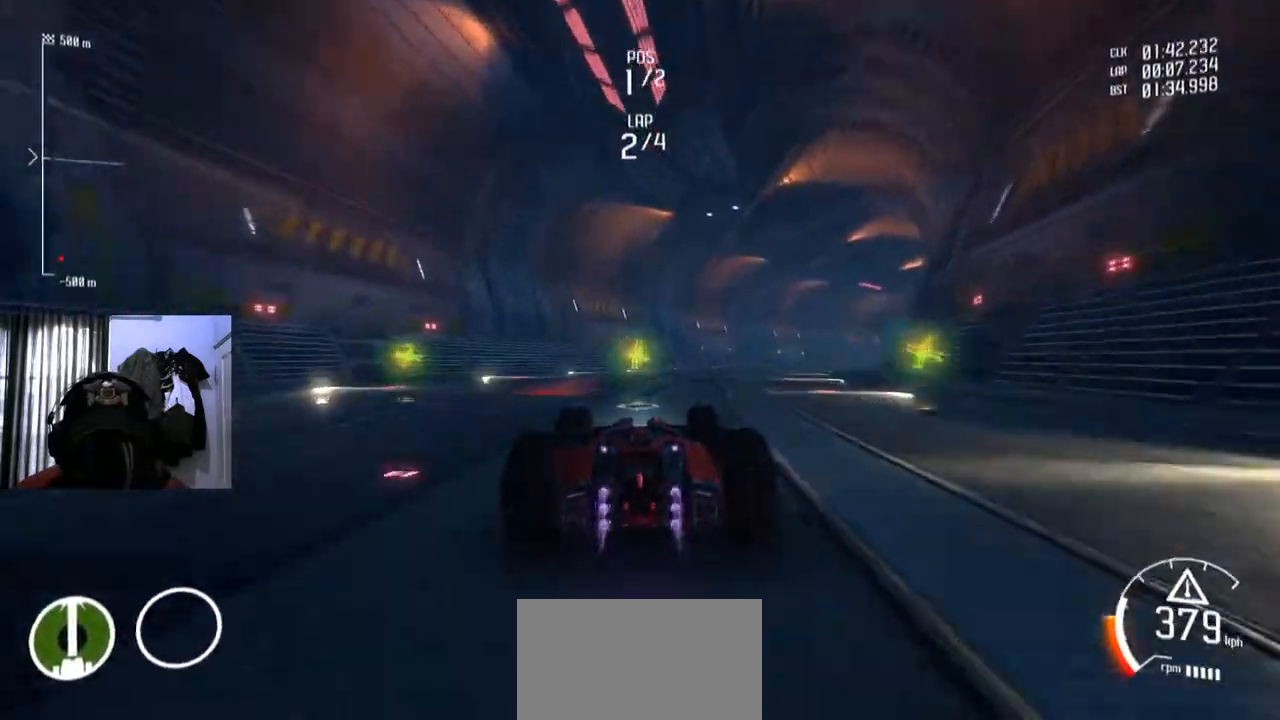
{"buttons": [], "left_stick": "center", "right_stick": "center", "events": [[133, "left_stick", "right"], [433, "left_stick", "center"], [467, "Y", "up"]]}
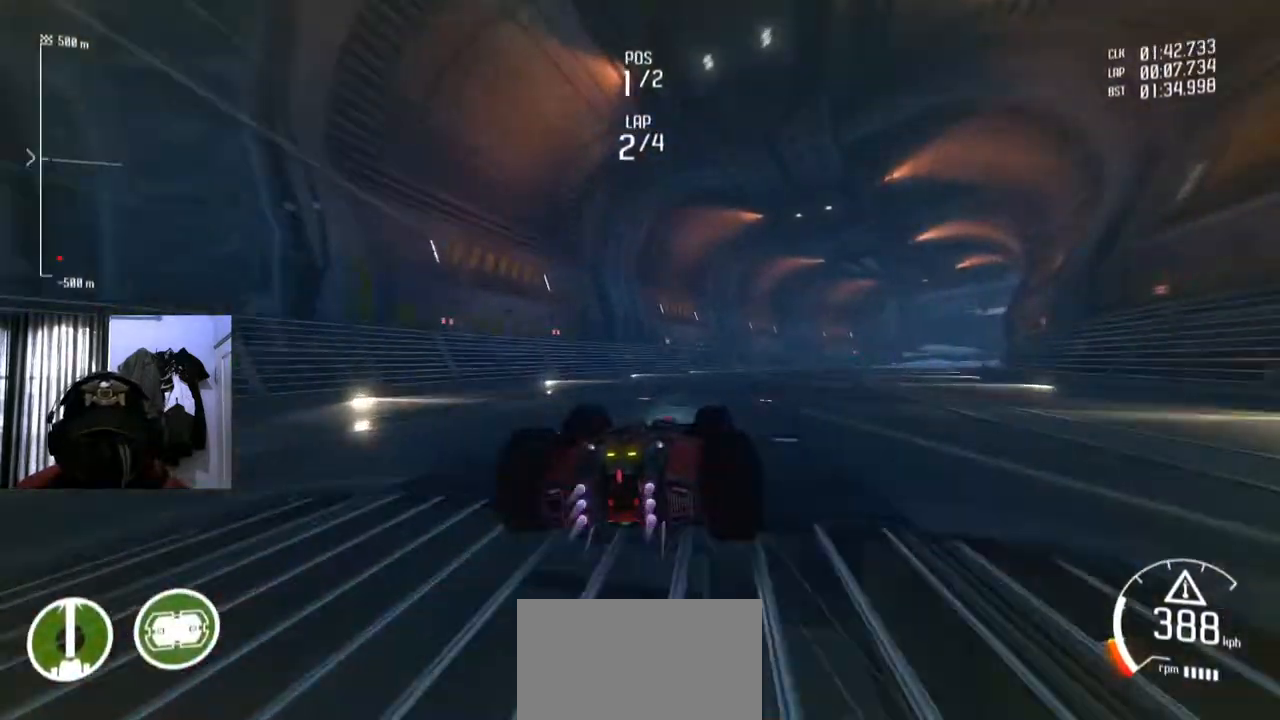
{"buttons": [], "left_stick": "right", "right_stick": "center", "events": [[150, "left_stick", "right"]]}
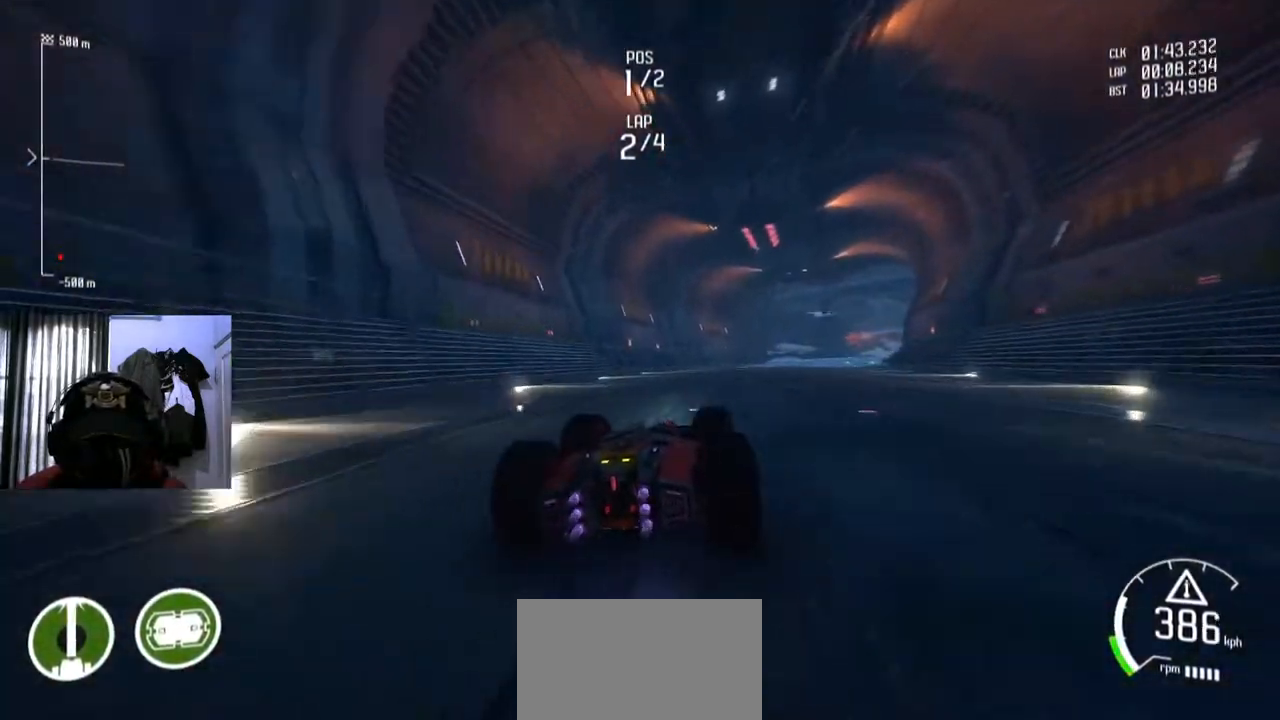
{"buttons": [], "left_stick": "center", "right_stick": "center", "events": [[33, "left_stick", "center"]]}
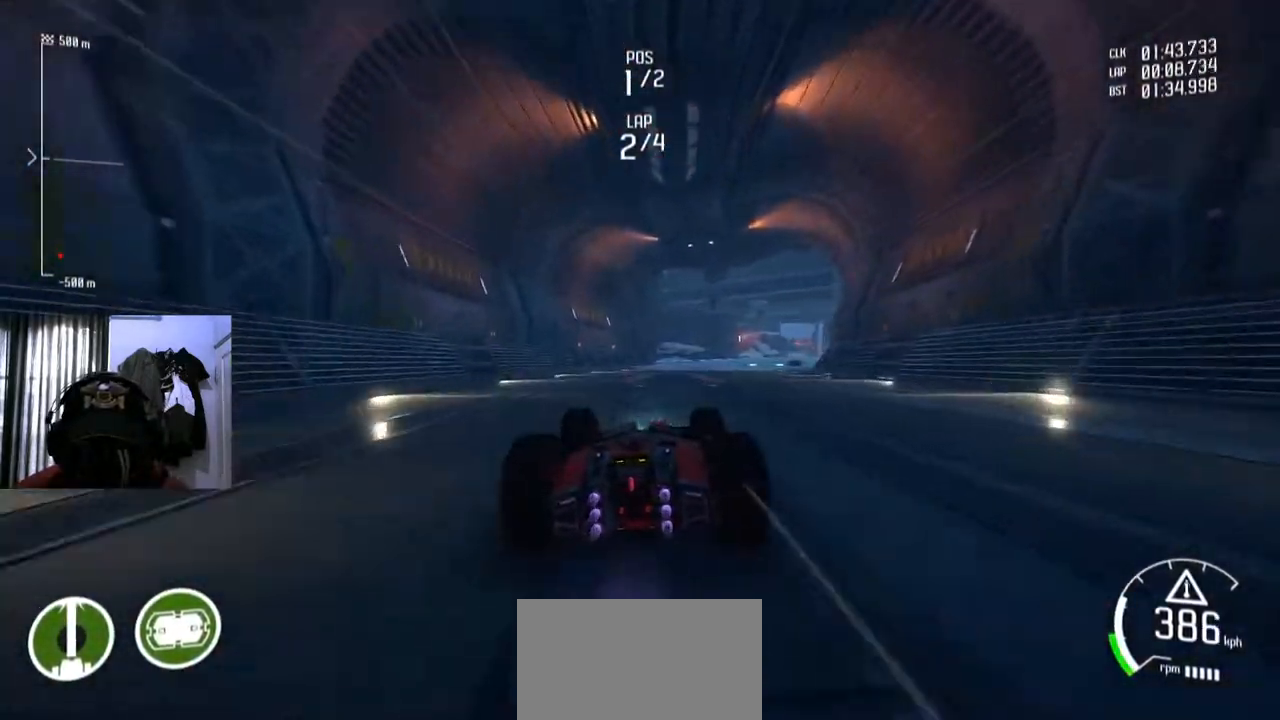
{"buttons": [], "left_stick": "center", "right_stick": "center", "events": [[200, "left_stick", "right"], [350, "left_stick", "center"]]}
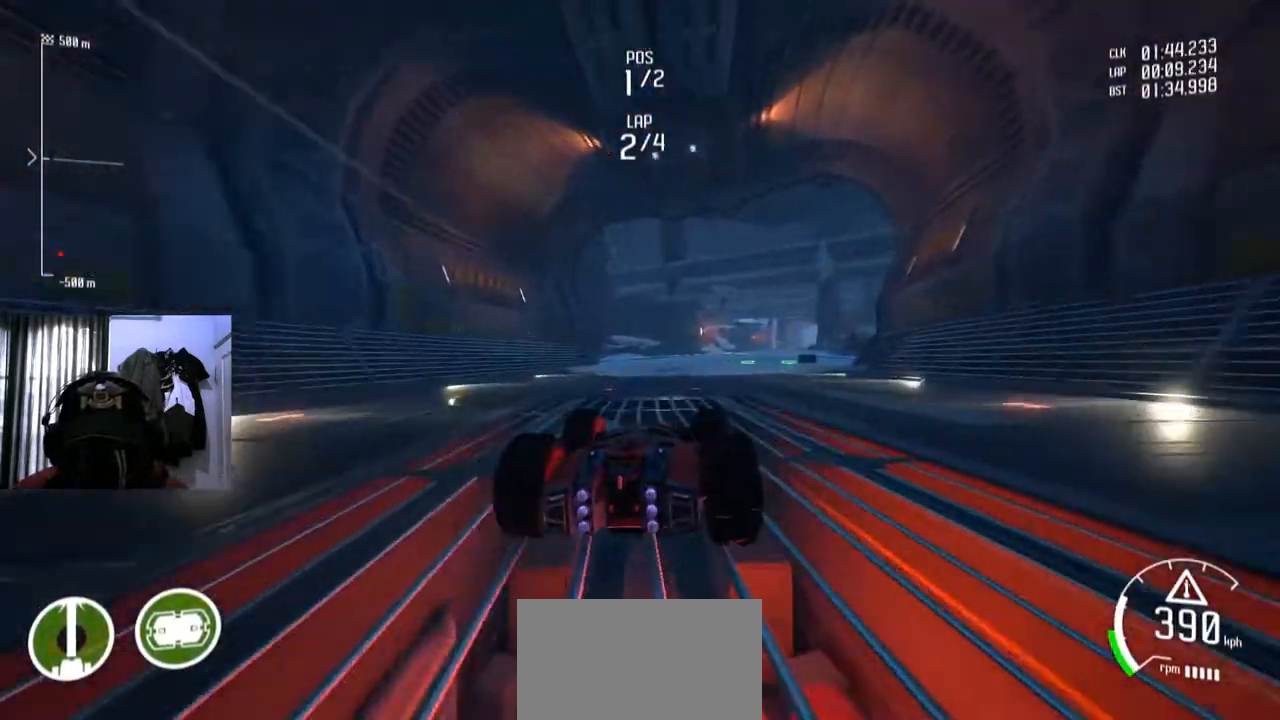
{"buttons": ["Y"], "left_stick": "center", "right_stick": "center", "events": [[100, "left_stick", "right"], [216, "left_stick", "center"], [333, "Y", "down"]]}
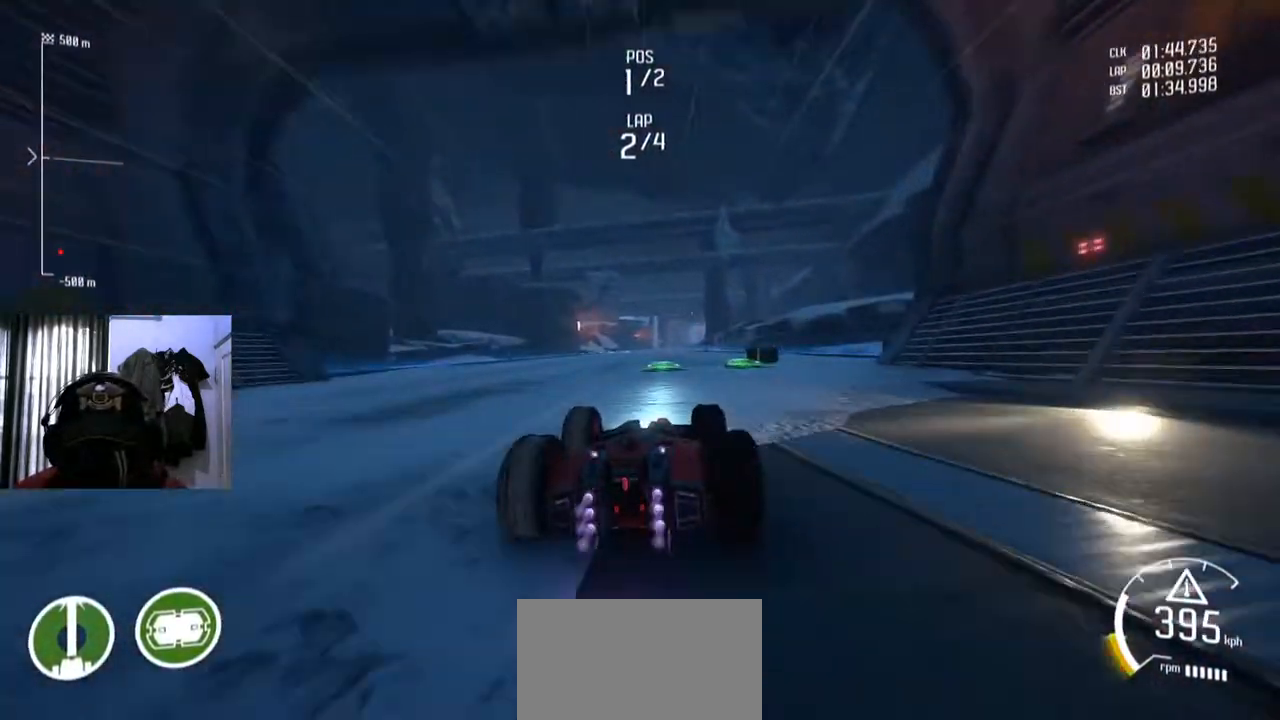
{"buttons": ["Y"], "left_stick": "down-left", "right_stick": "center", "events": [[184, "left_stick", "down-left"], [284, "left_stick", "center"], [501, "left_stick", "down-left"]]}
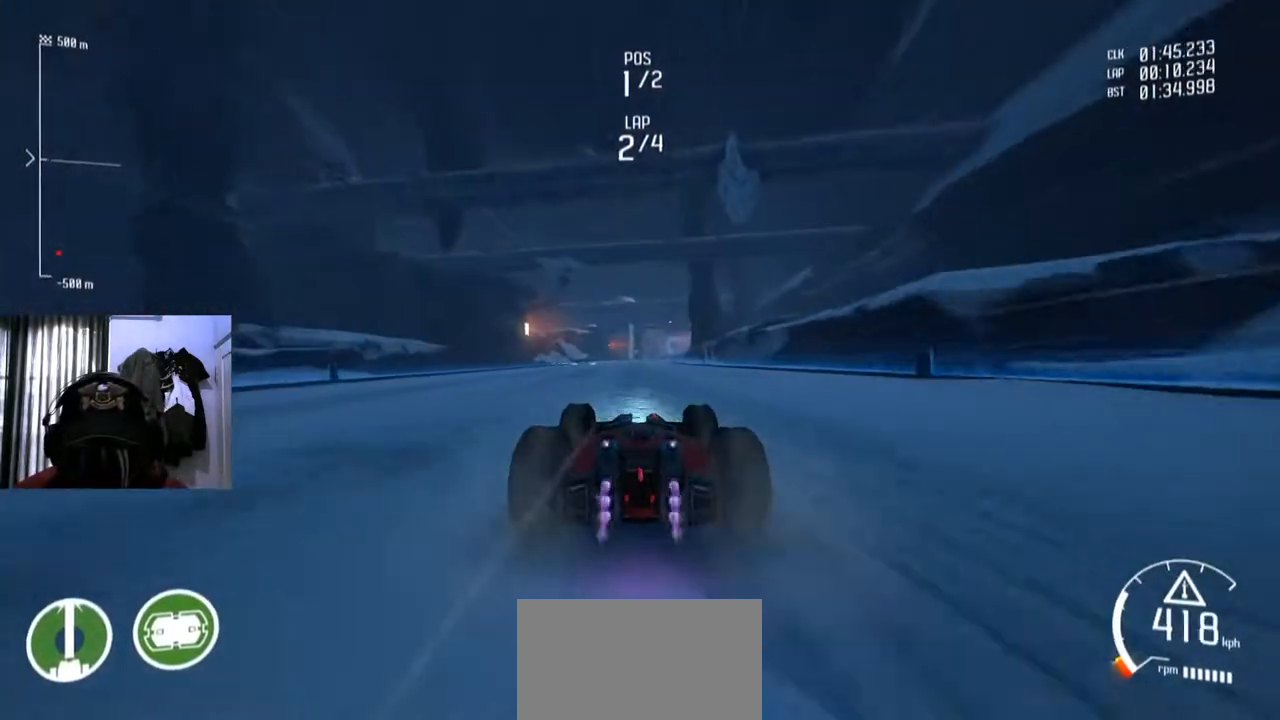
{"buttons": ["Y"], "left_stick": "center", "right_stick": "center", "events": [[100, "left_stick", "center"]]}
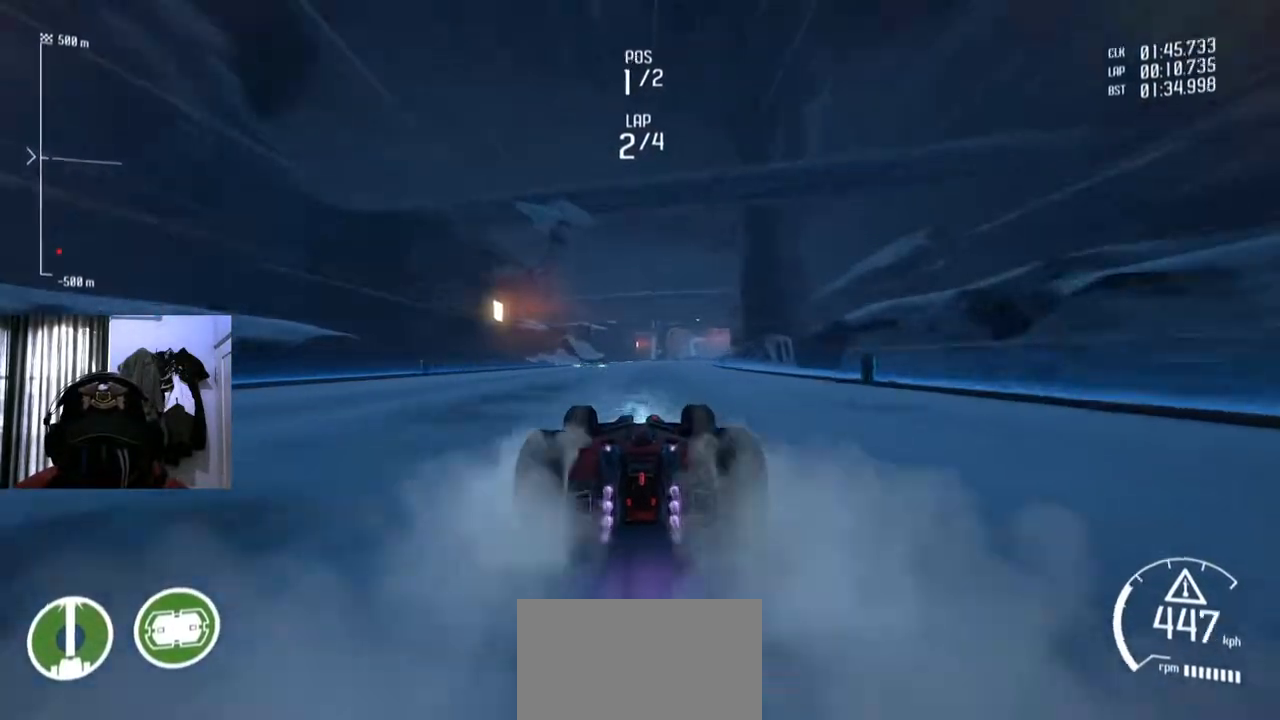
{"buttons": ["Y"], "left_stick": "center", "right_stick": "center", "events": [[300, "left_stick", "right"], [417, "left_stick", "center"]]}
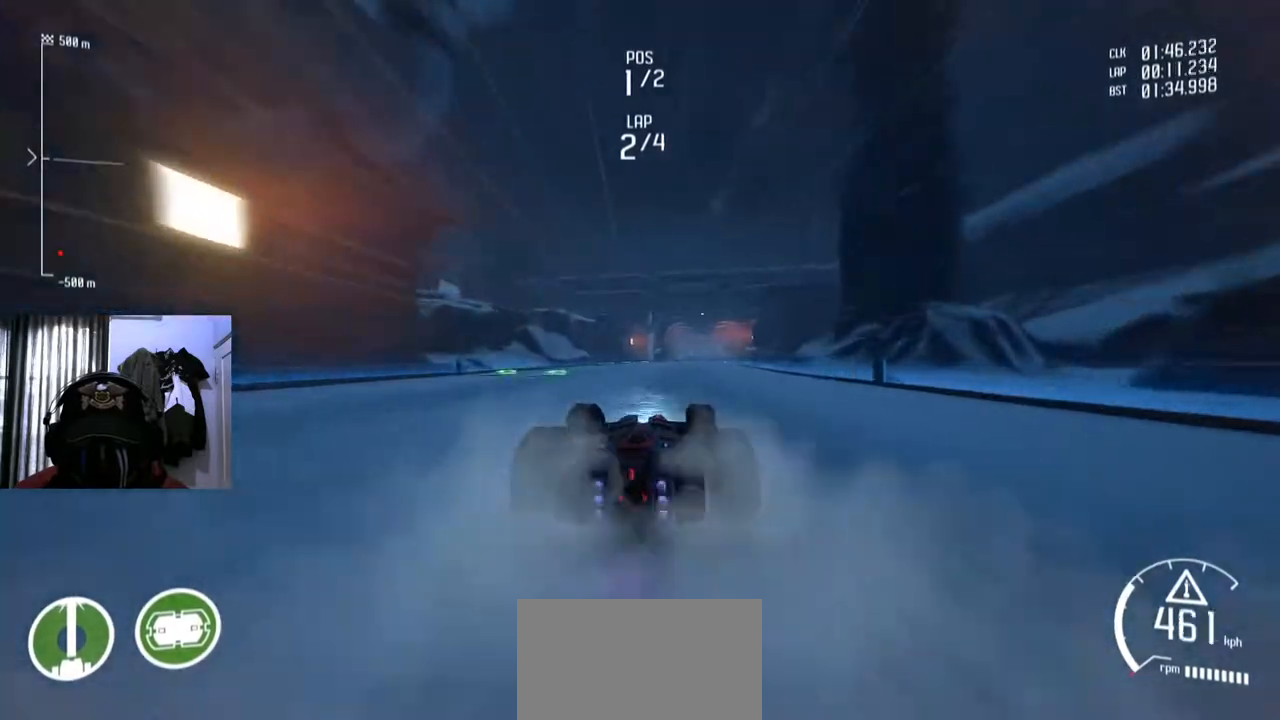
{"buttons": ["Y"], "left_stick": "center", "right_stick": "center", "events": [[317, "left_stick", "right"], [400, "left_stick", "center"]]}
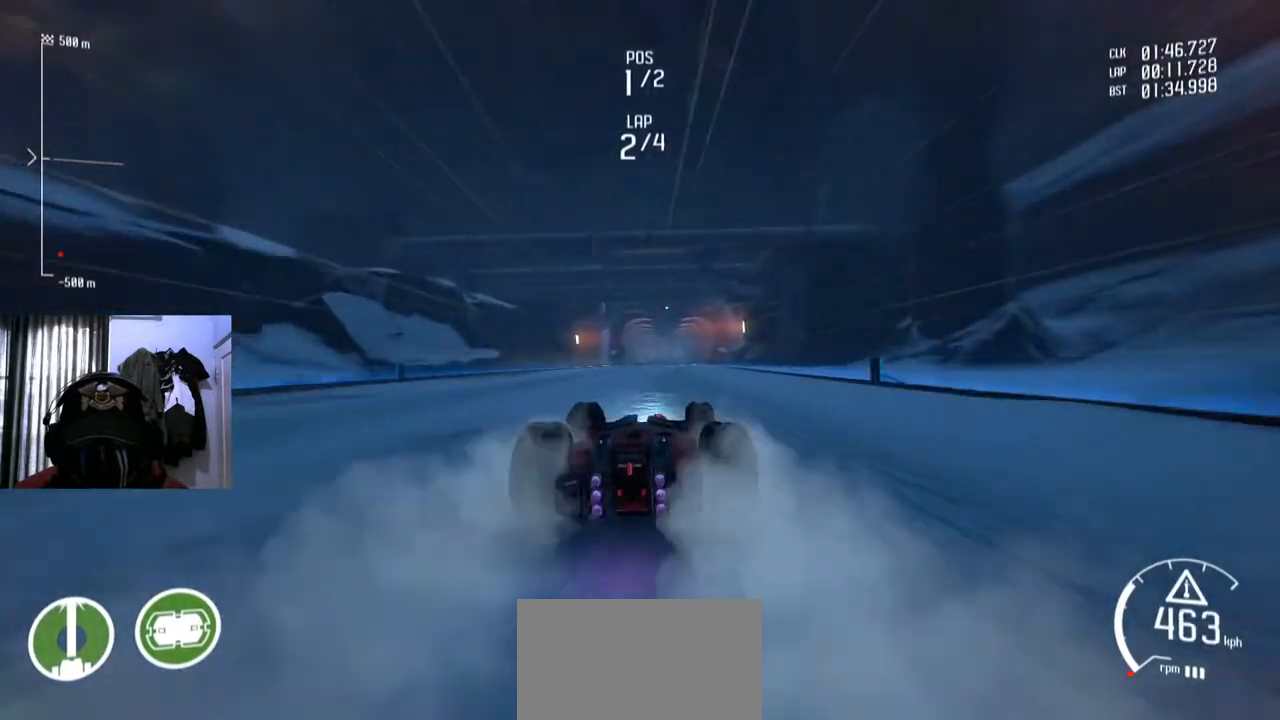
{"buttons": ["Y"], "left_stick": "center", "right_stick": "center", "events": []}
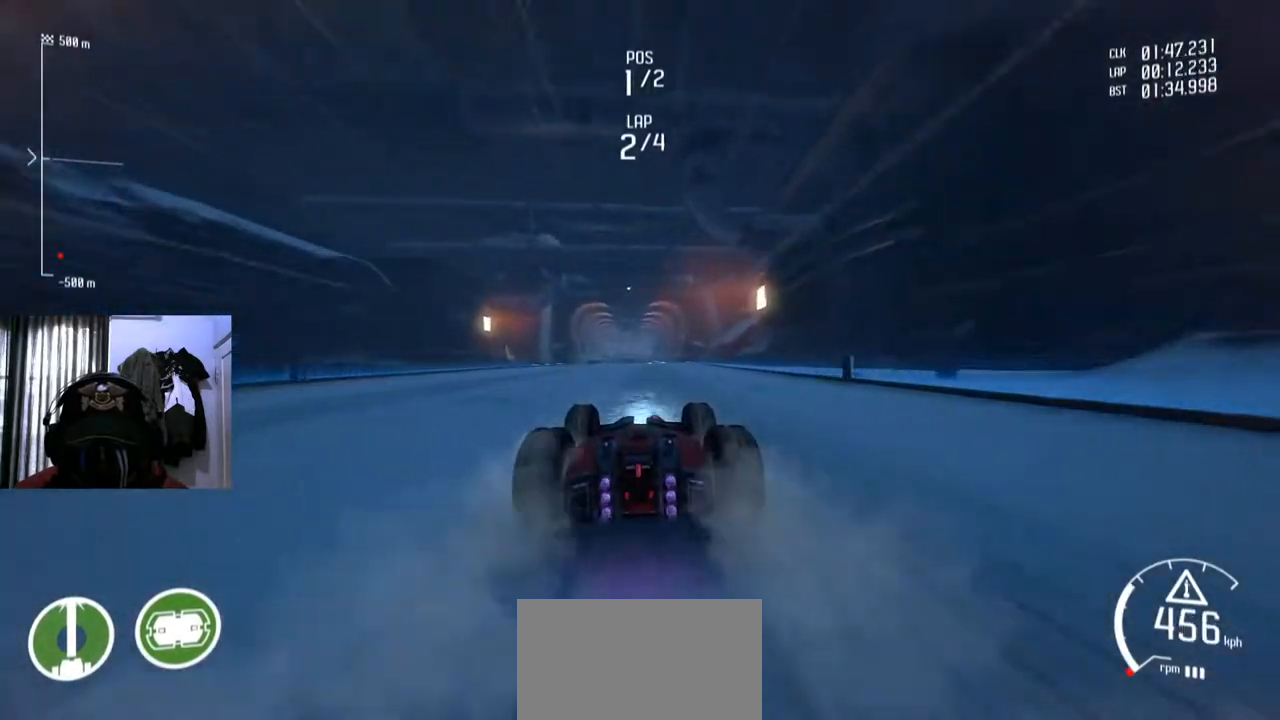
{"buttons": ["Y"], "left_stick": "center", "right_stick": "center", "events": []}
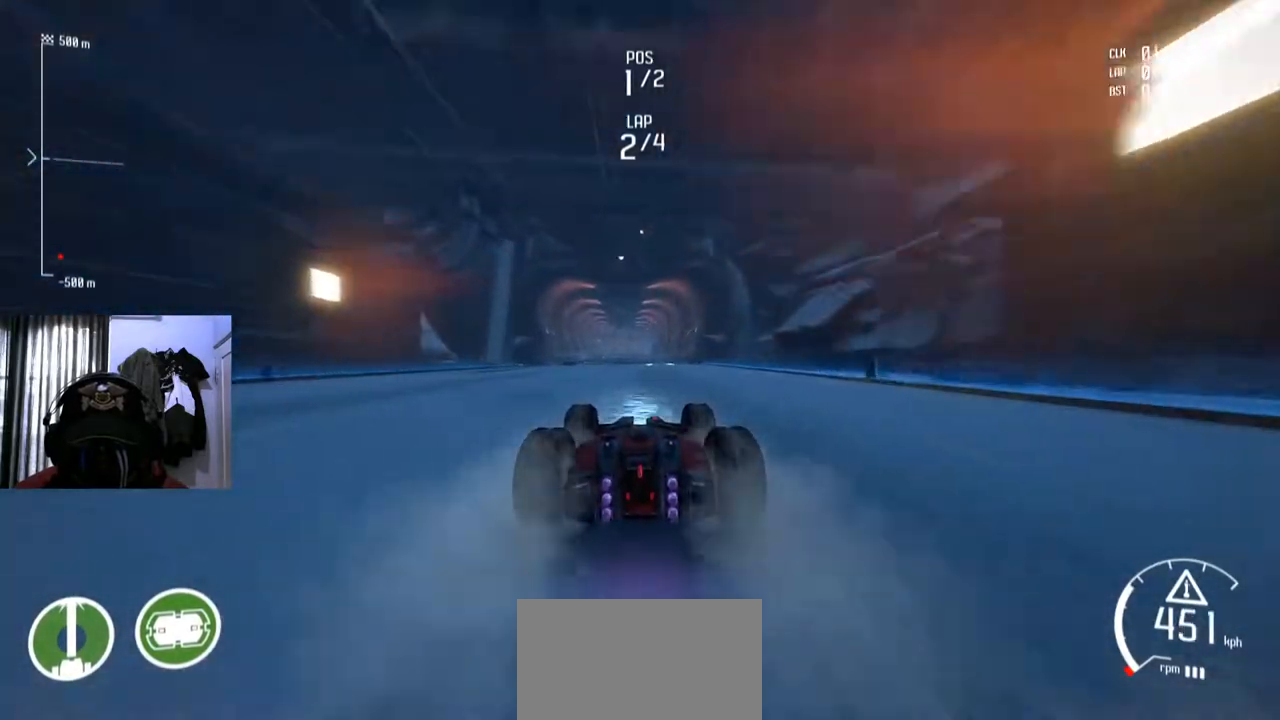
{"buttons": ["Y"], "left_stick": "center", "right_stick": "center", "events": []}
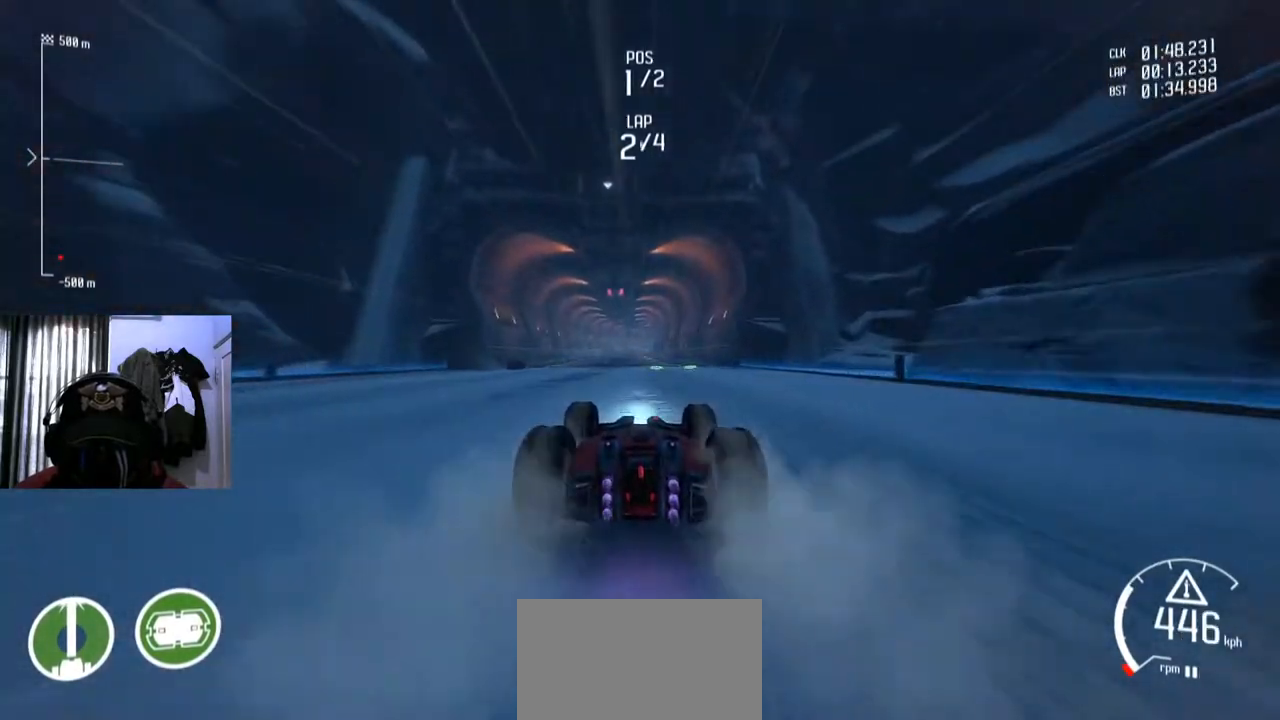
{"buttons": [], "left_stick": "center", "right_stick": "center", "events": [[150, "Y", "up"]]}
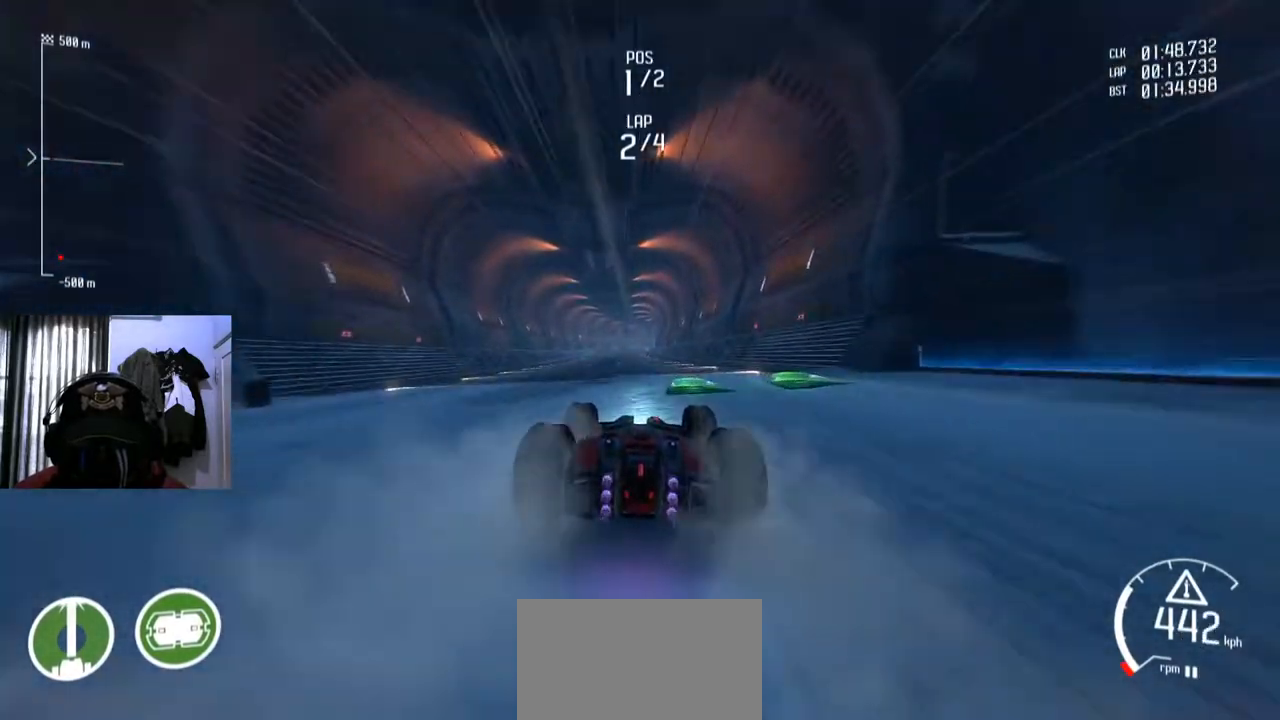
{"buttons": [], "left_stick": "center", "right_stick": "center", "events": [[83, "left_stick", "down-left"], [134, "left_stick", "center"]]}
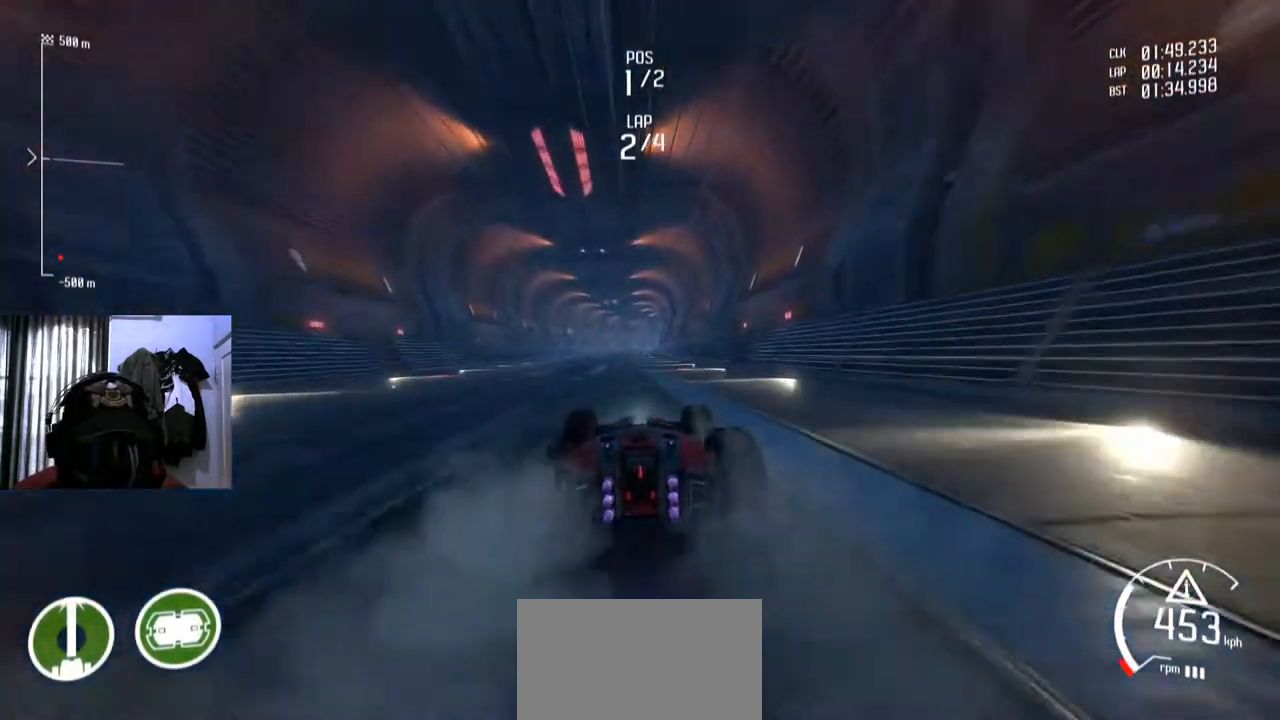
{"buttons": [], "left_stick": "center", "right_stick": "center", "events": []}
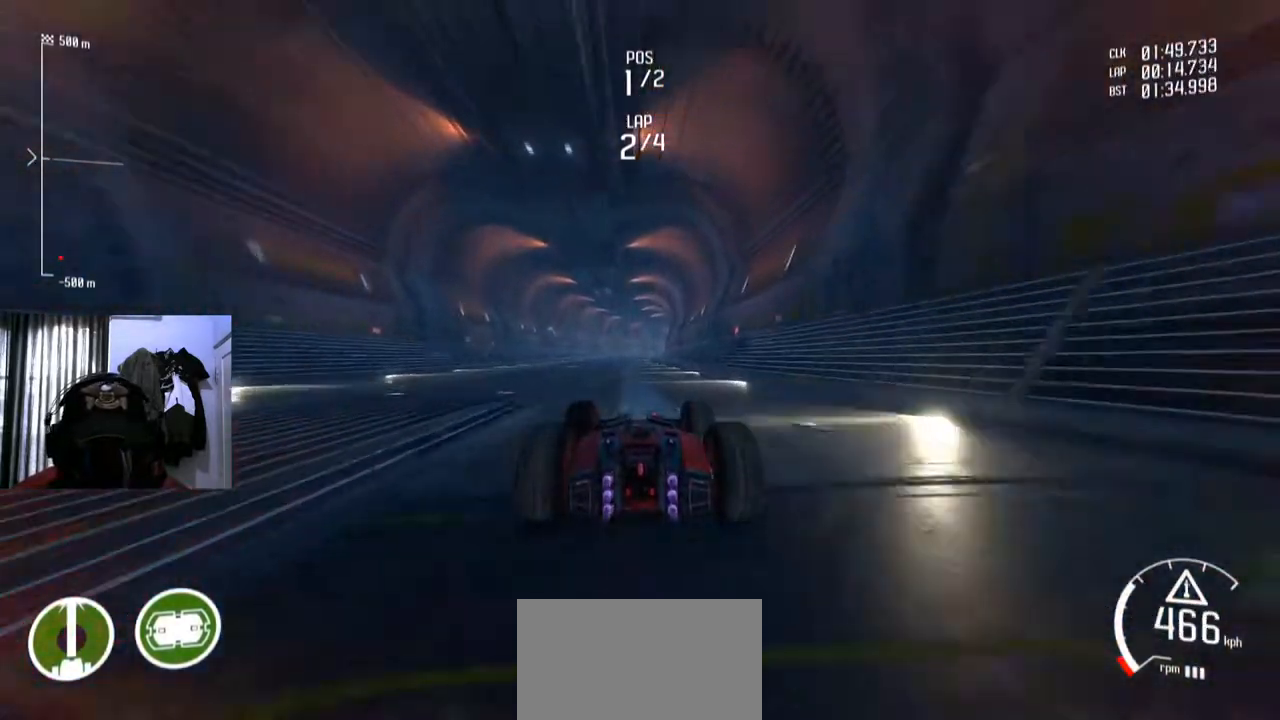
{"buttons": [], "left_stick": "center", "right_stick": "center", "events": []}
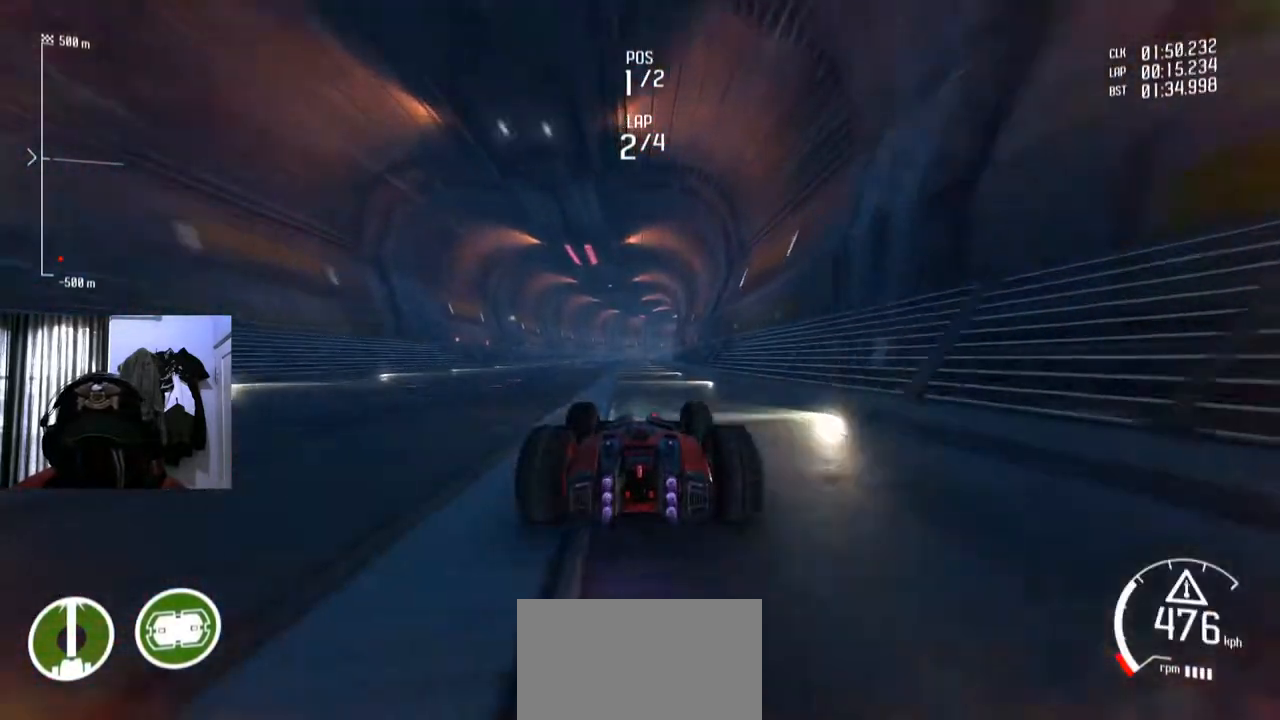
{"buttons": [], "left_stick": "center", "right_stick": "center", "events": []}
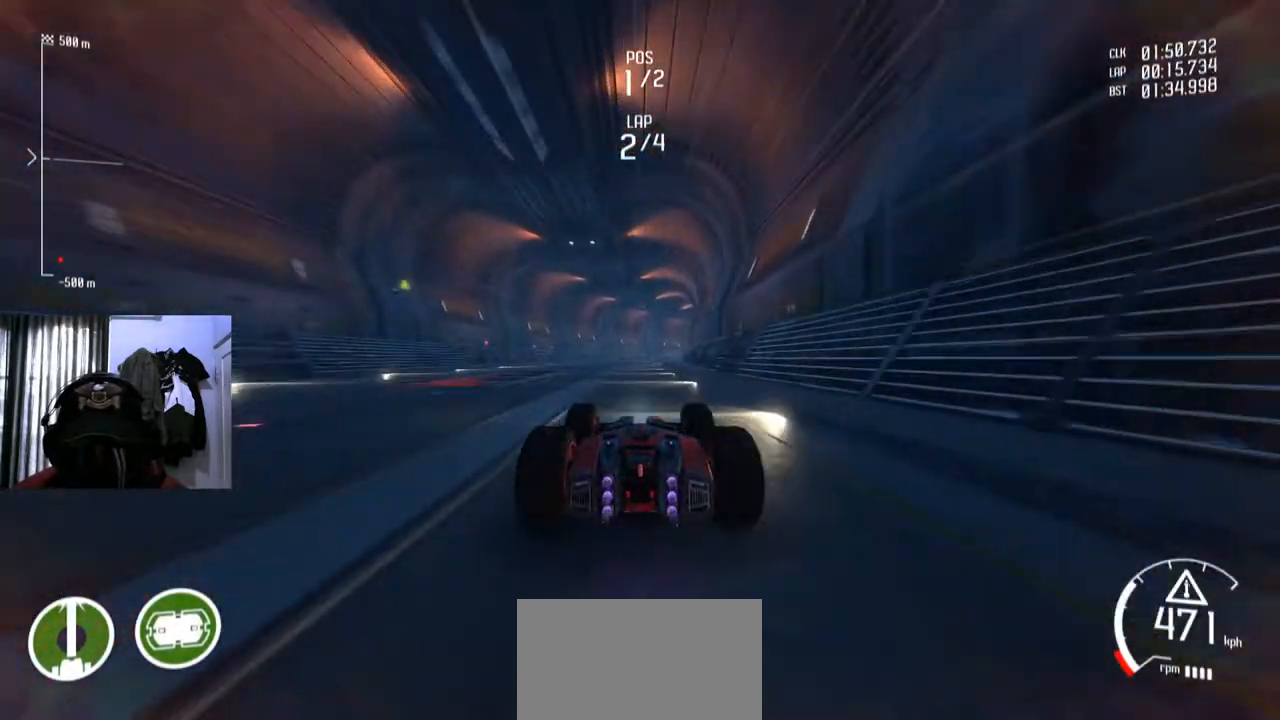
{"buttons": ["Y"], "left_stick": "center", "right_stick": "center", "events": [[417, "Y", "down"]]}
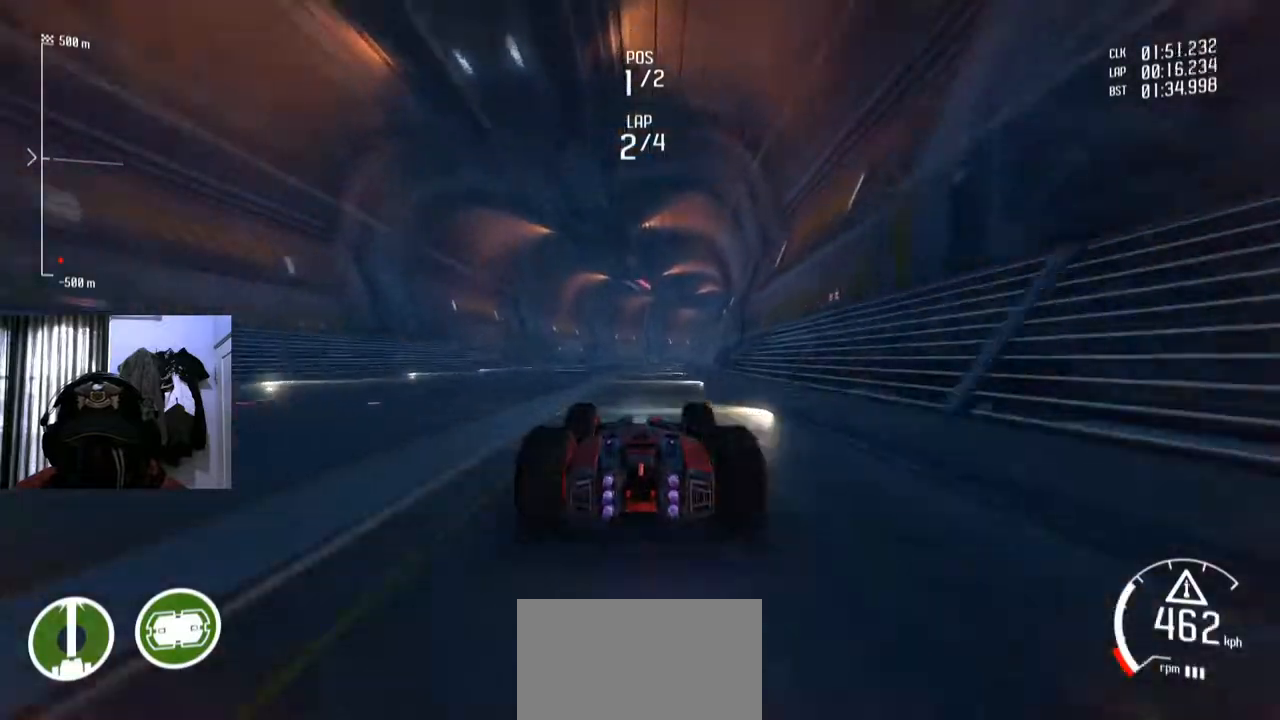
{"buttons": [], "left_stick": "right", "right_stick": "center", "events": [[116, "Y", "up"], [216, "left_stick", "right"], [300, "left_stick", "center"], [483, "left_stick", "right"]]}
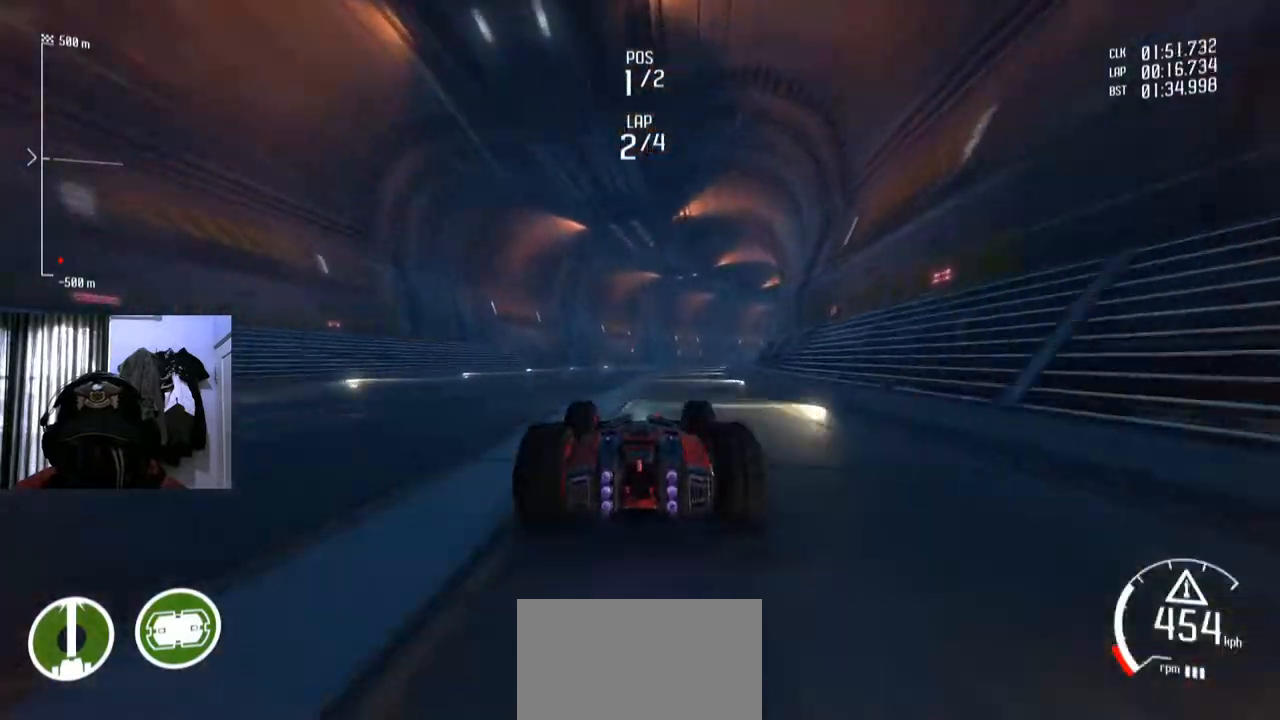
{"buttons": [], "left_stick": "center", "right_stick": "center", "events": [[83, "left_stick", "center"], [267, "left_stick", "right"], [417, "left_stick", "center"]]}
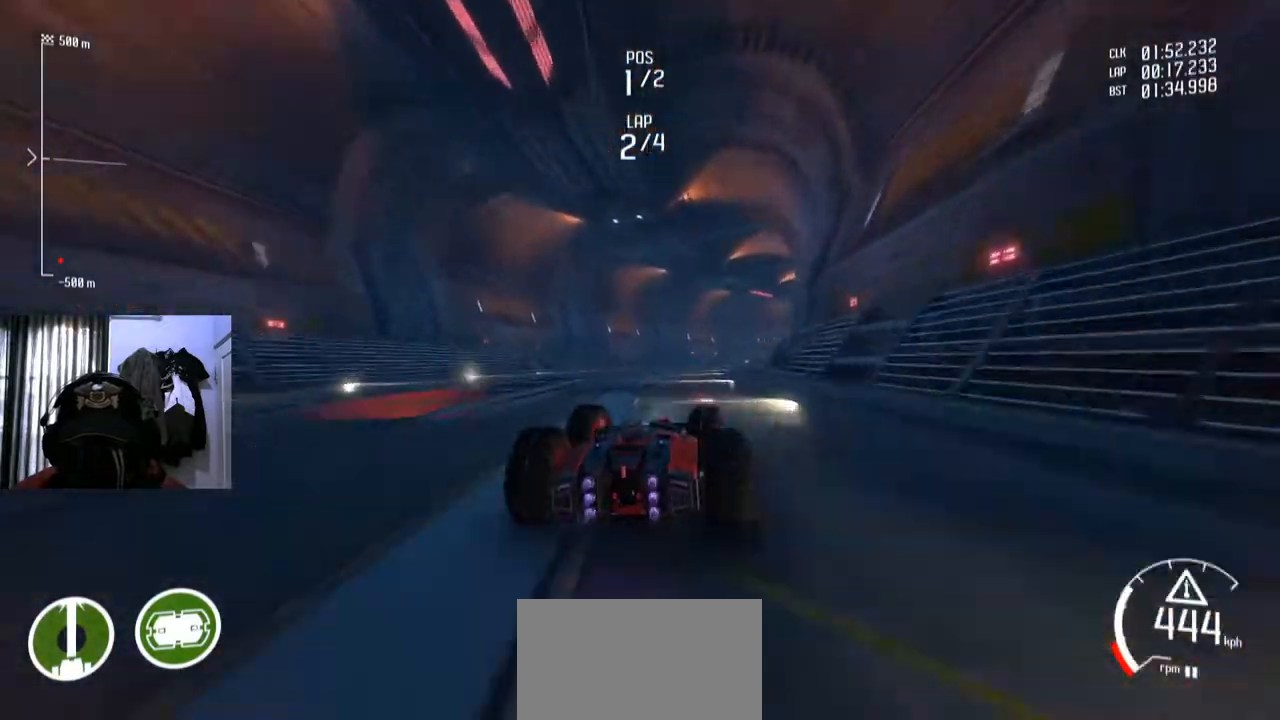
{"buttons": [], "left_stick": "center", "right_stick": "center", "events": [[300, "left_stick", "right"], [417, "left_stick", "center"]]}
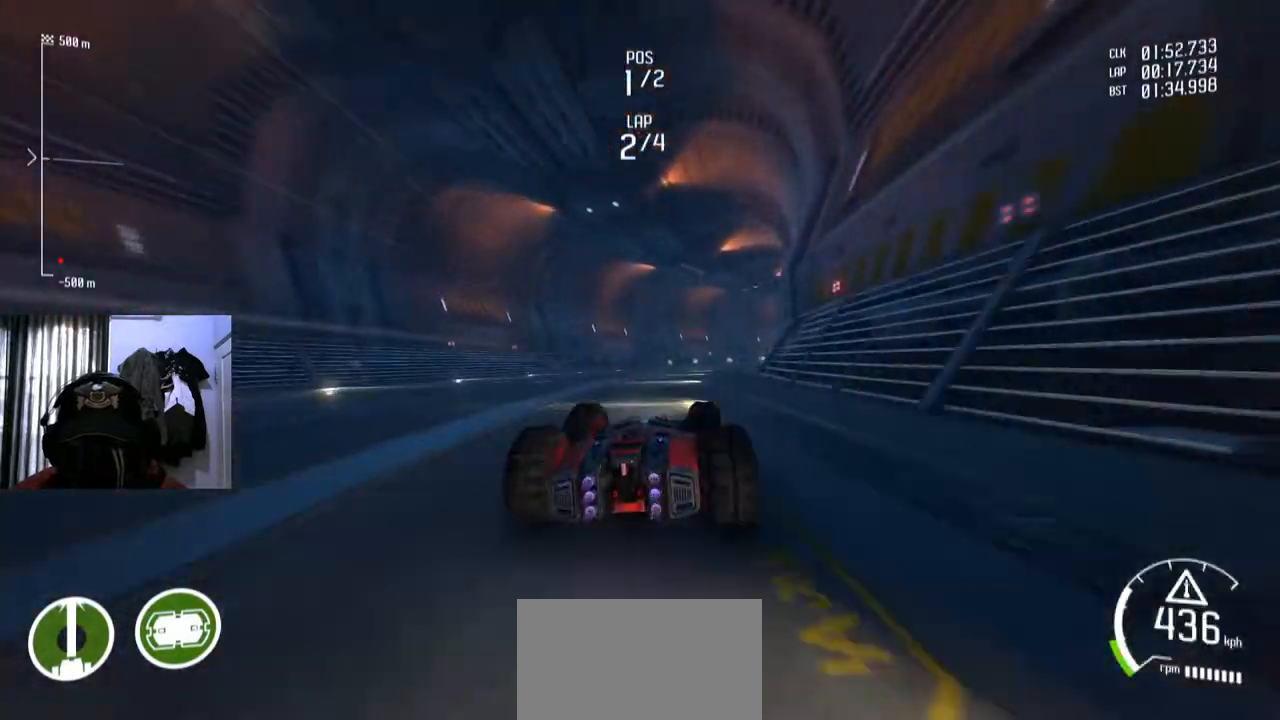
{"buttons": ["Y"], "left_stick": "center", "right_stick": "center", "events": [[134, "left_stick", "right"], [184, "Y", "down"], [250, "left_stick", "center"]]}
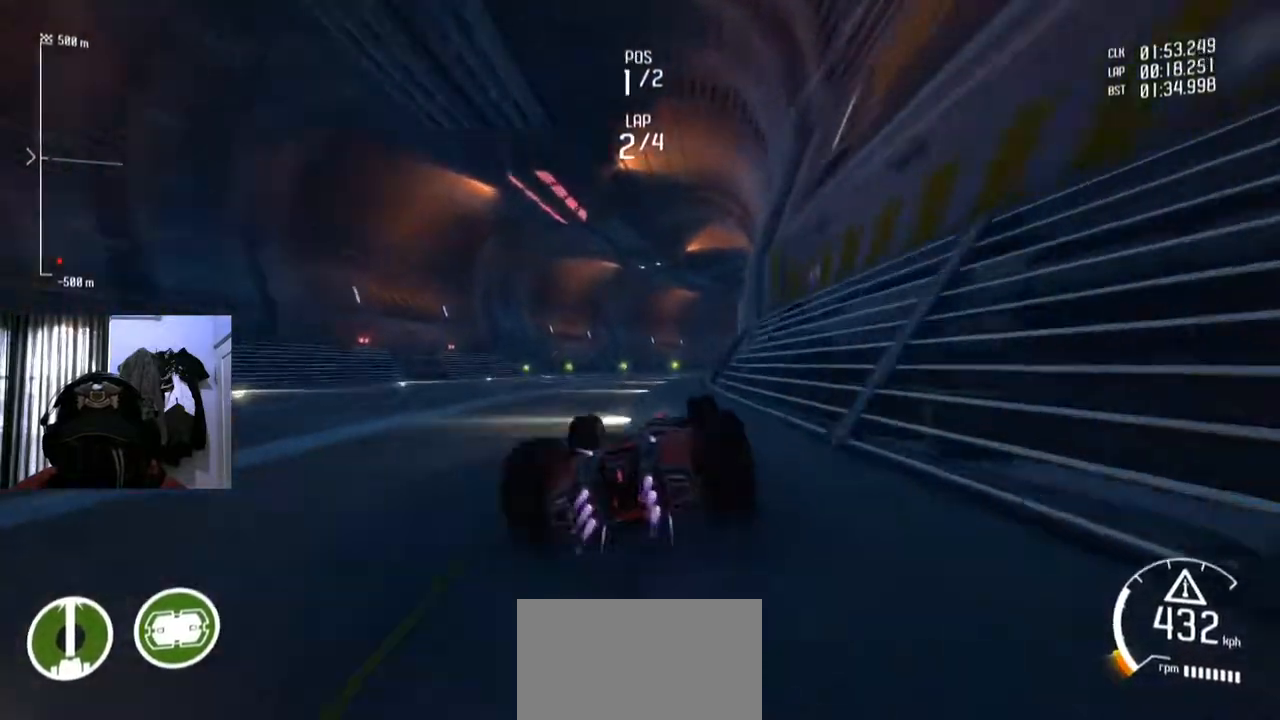
{"buttons": ["Y"], "left_stick": "right", "right_stick": "center", "events": [[450, "left_stick", "right"]]}
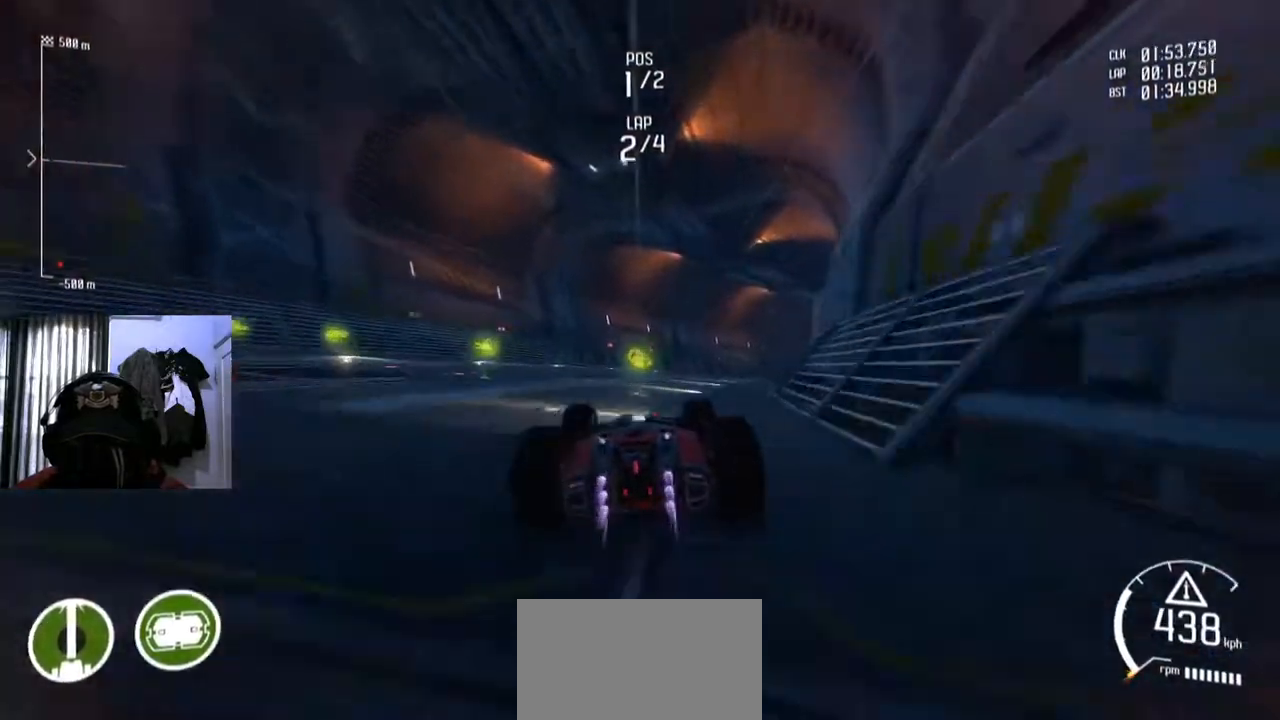
{"buttons": [], "left_stick": "right", "right_stick": "center", "events": [[234, "Y", "up"]]}
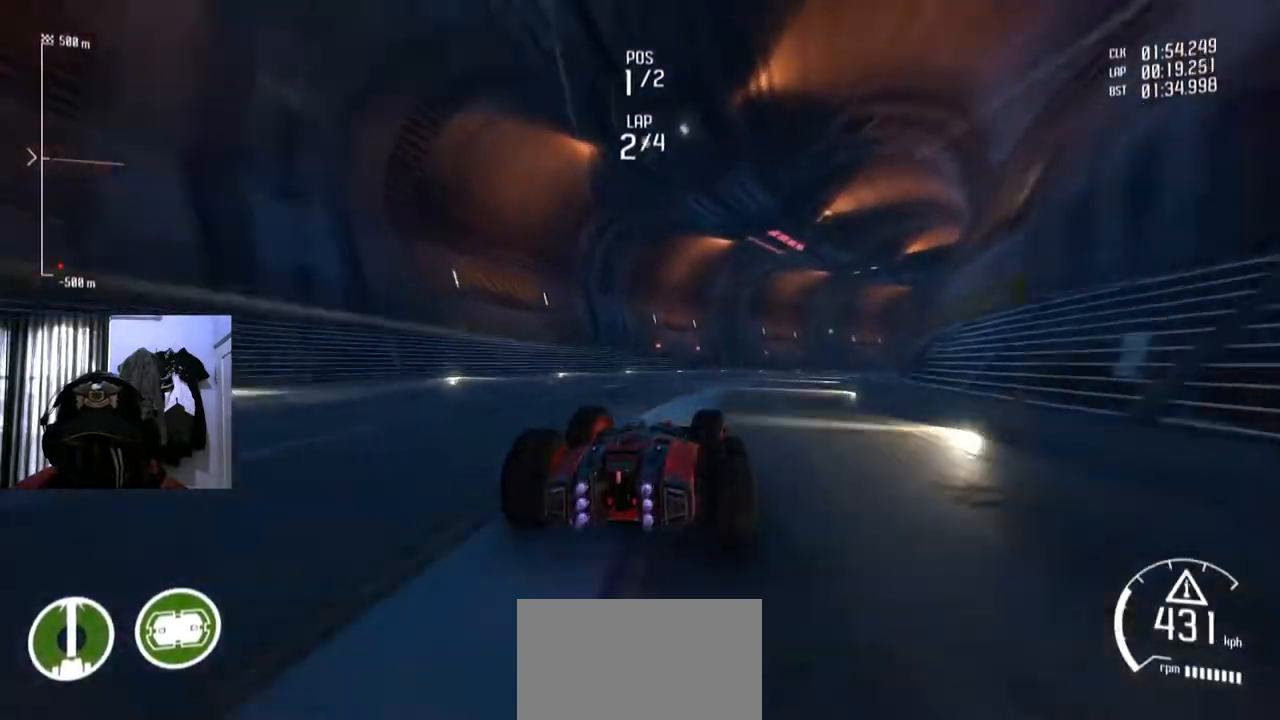
{"buttons": [], "left_stick": "right", "right_stick": "center", "events": []}
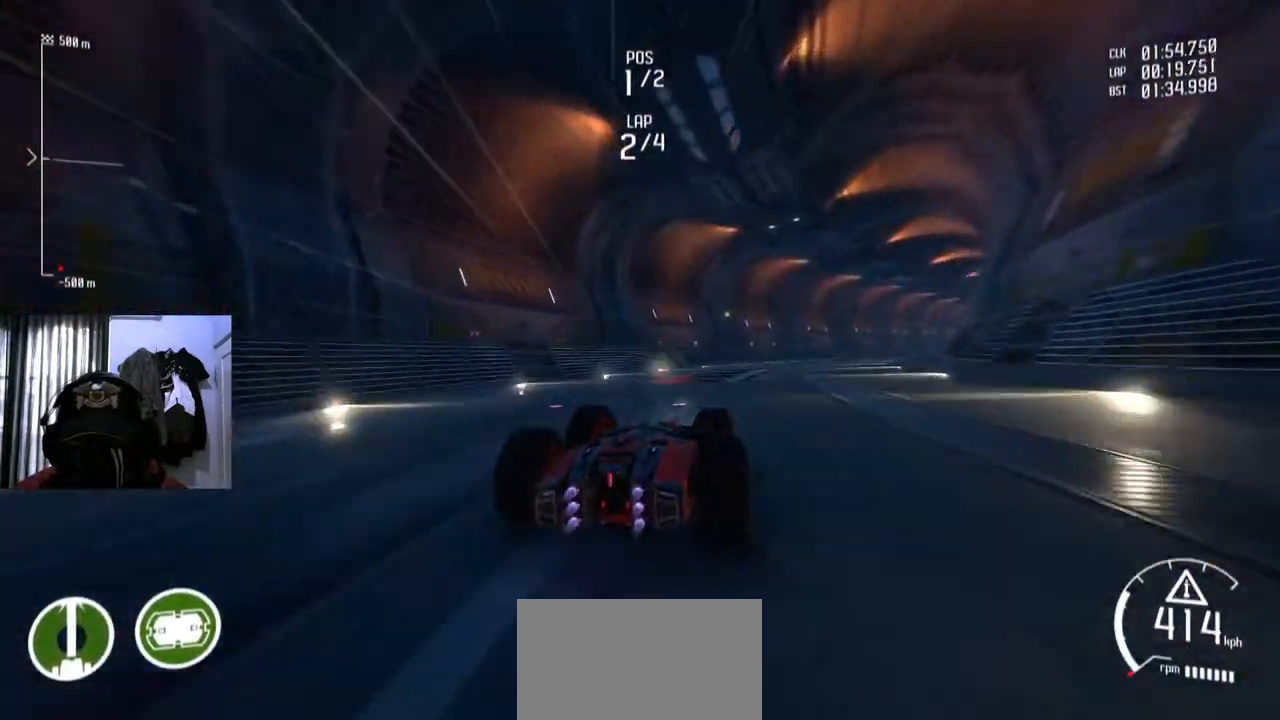
{"buttons": [], "left_stick": "right", "right_stick": "center", "events": []}
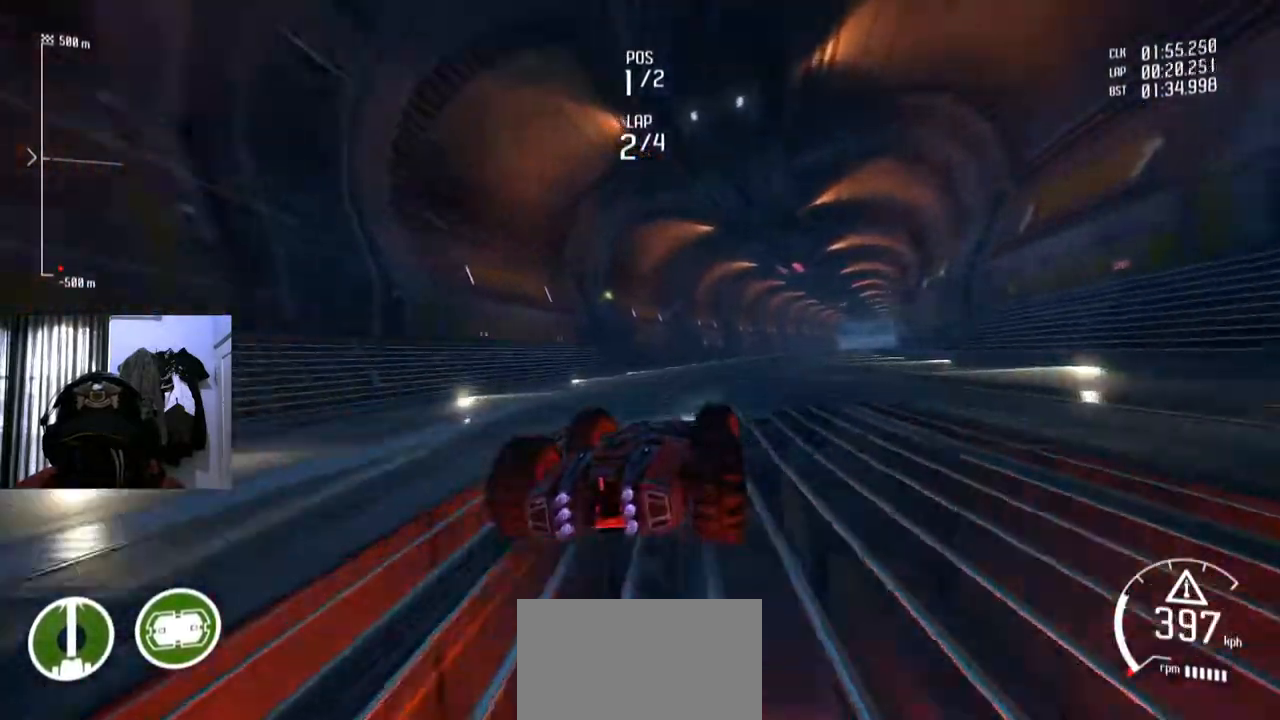
{"buttons": [], "left_stick": "center", "right_stick": "center", "events": [[233, "left_stick", "center"]]}
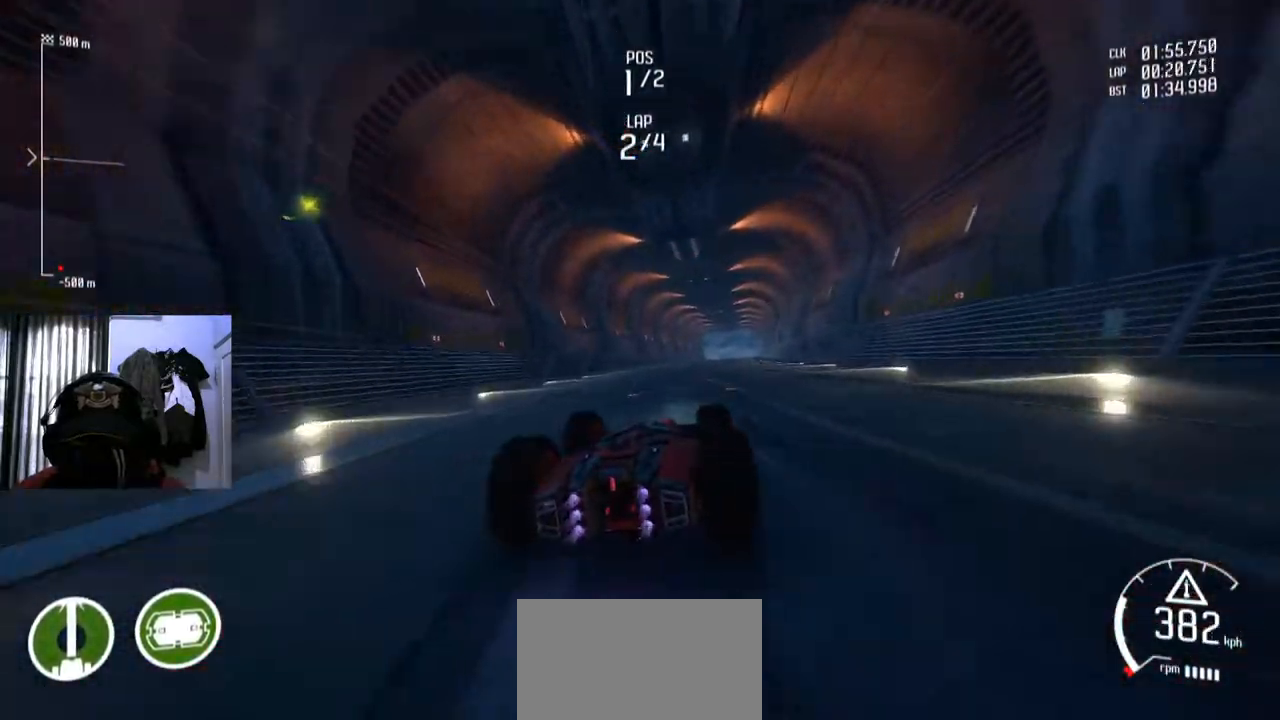
{"buttons": [], "left_stick": "center", "right_stick": "center", "events": [[234, "left_stick", "right"], [334, "left_stick", "center"]]}